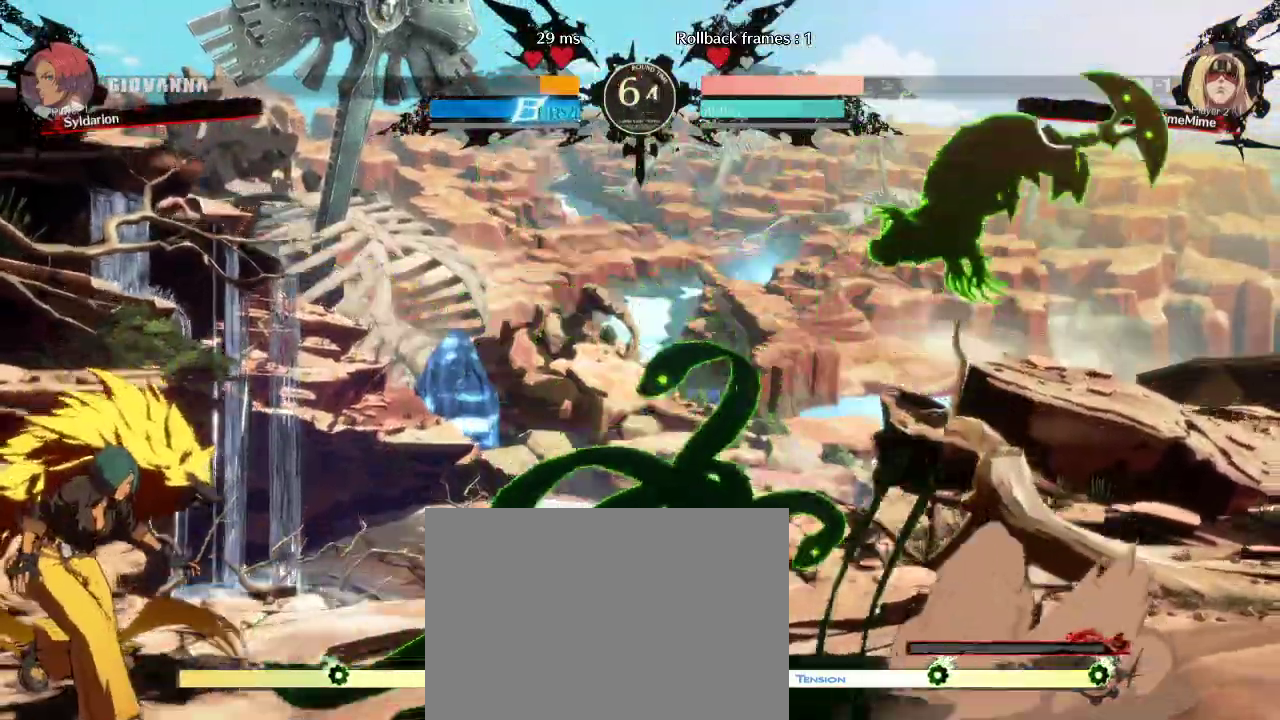
Gameplay with a controller (arcade stick); each line is a JSON object with the inputs held at the frame after it. "events" lists button and stick changes between this image and that frame as [ms after this image, input, new state], when the widget could be followed in between. Not read: L3 R3 other_buttons.
{"buttons": [], "left_stick": "right", "events": [[50, "left_stick", "down"], [133, "left_stick", "right"]]}
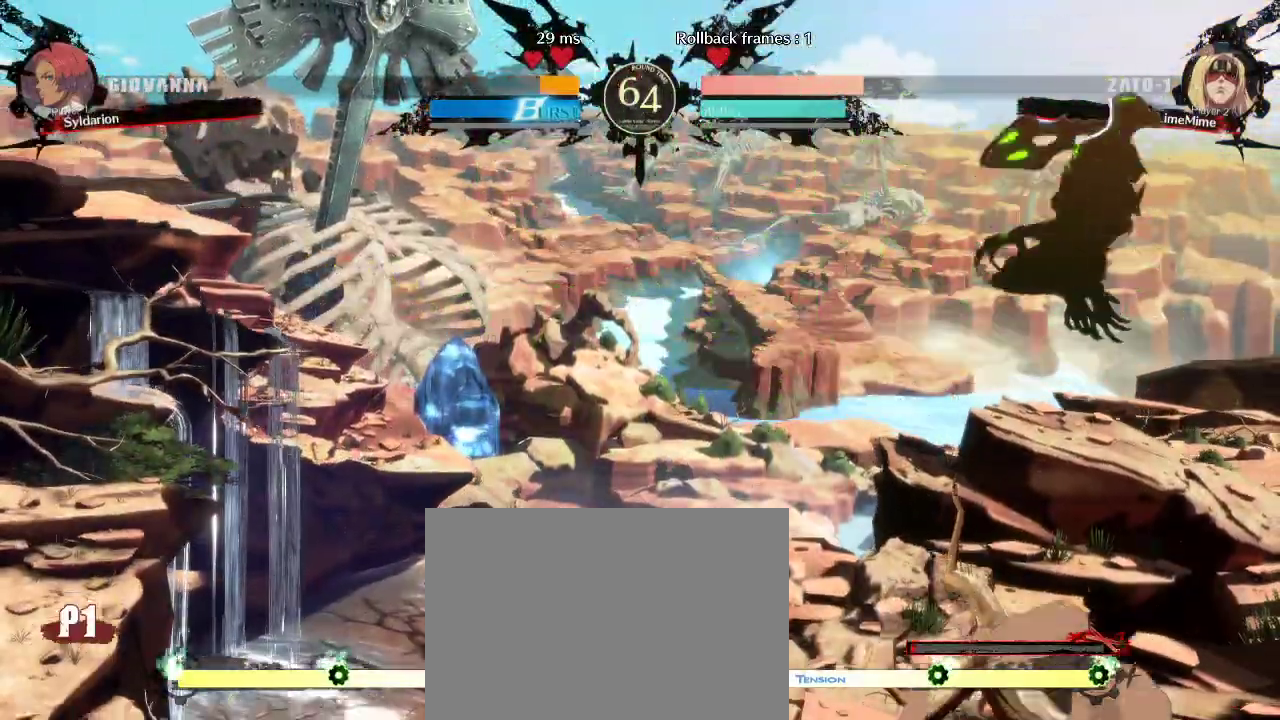
{"buttons": [], "left_stick": "down-left", "events": [[400, "left_stick", "down"], [450, "left_stick", "down-left"]]}
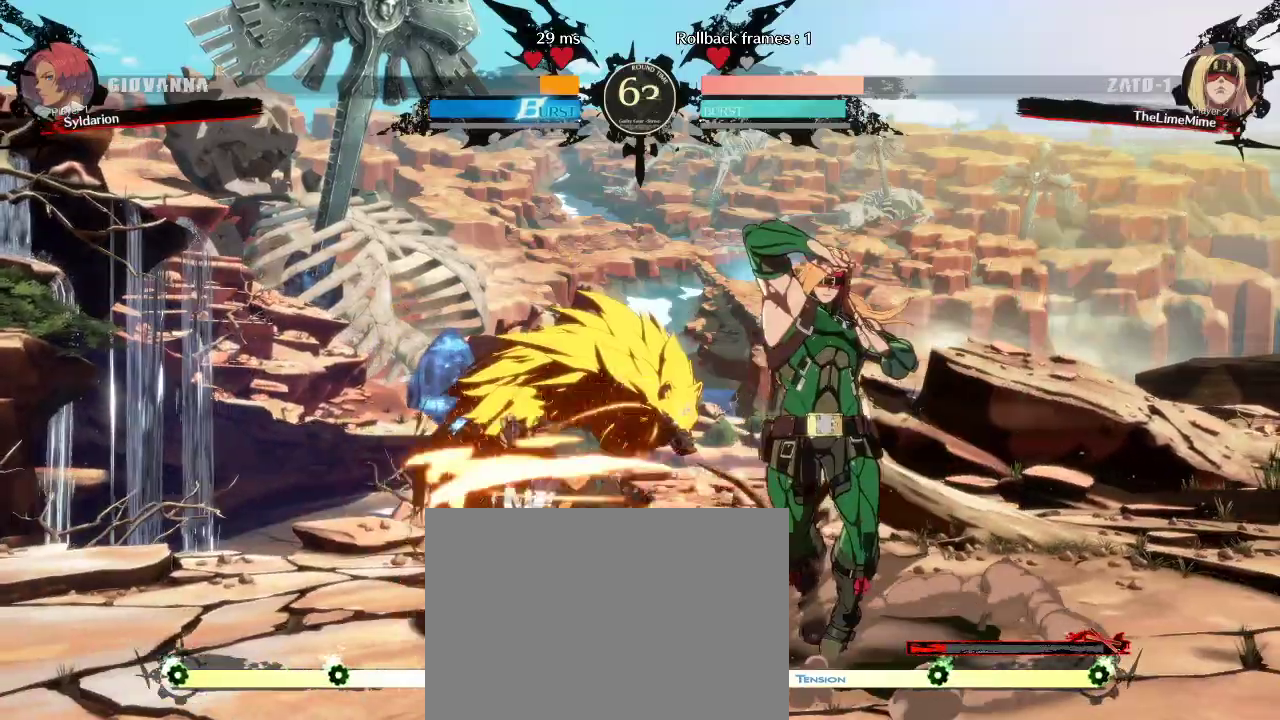
{"buttons": [], "left_stick": "down-left", "events": []}
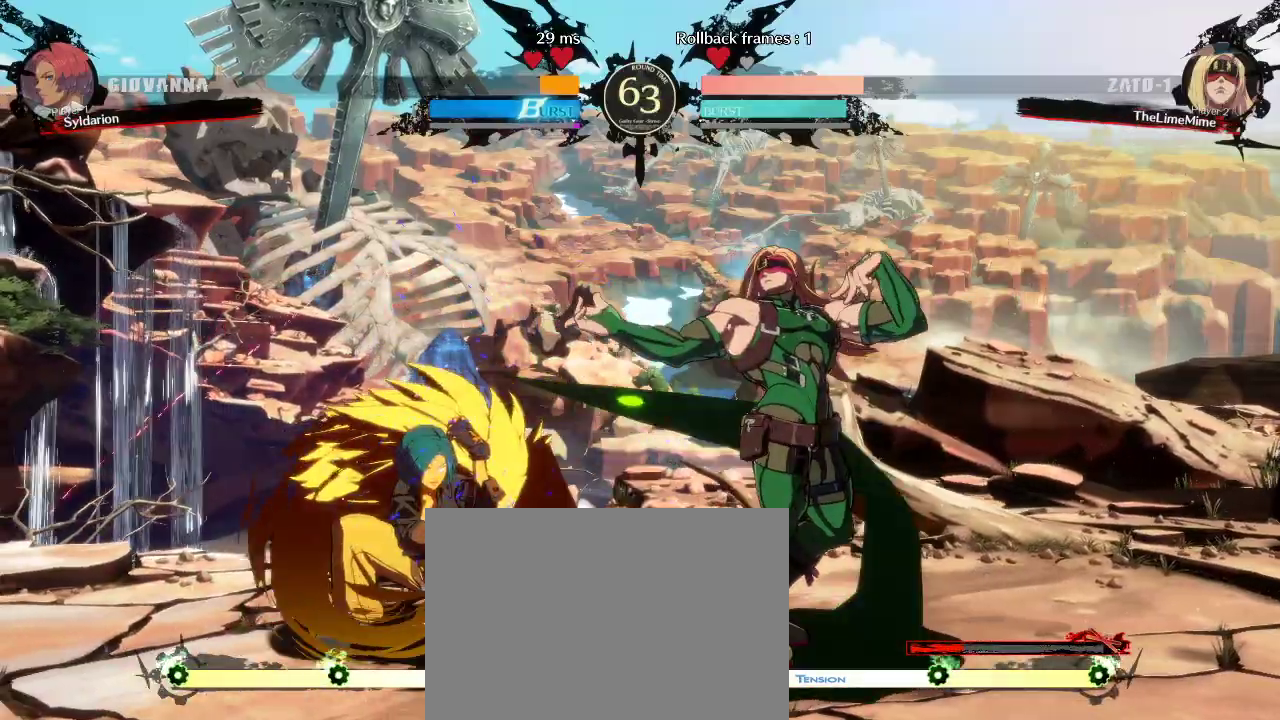
{"buttons": [], "left_stick": "left", "events": [[467, "left_stick", "left"]]}
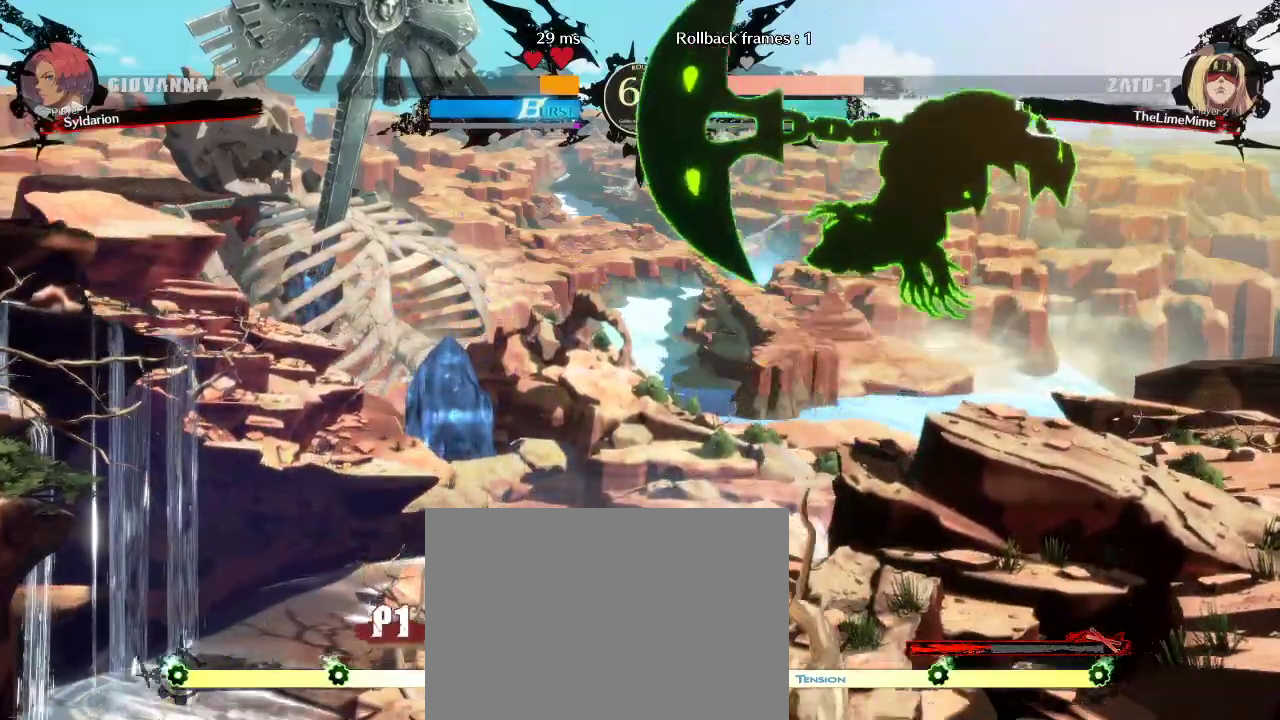
{"buttons": [], "left_stick": "right", "events": [[317, "left_stick", "right"]]}
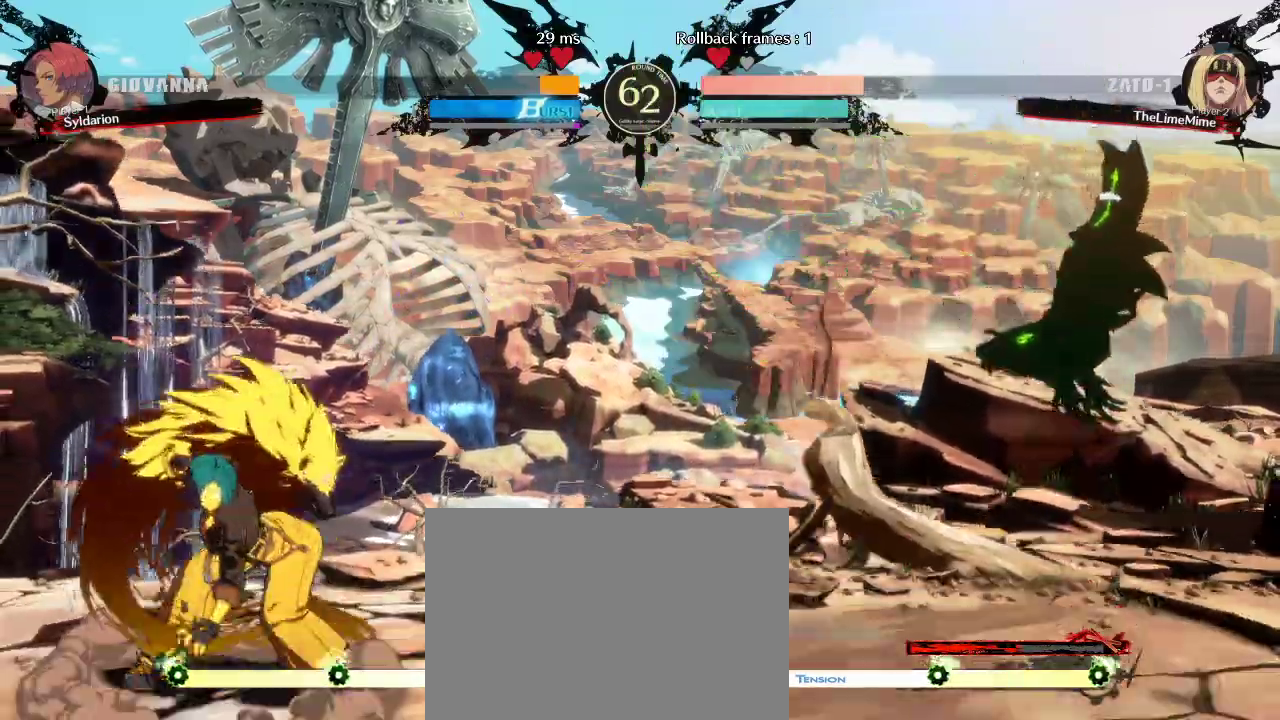
{"buttons": [], "left_stick": "center", "events": [[167, "left_stick", "down"], [383, "left_stick", "center"]]}
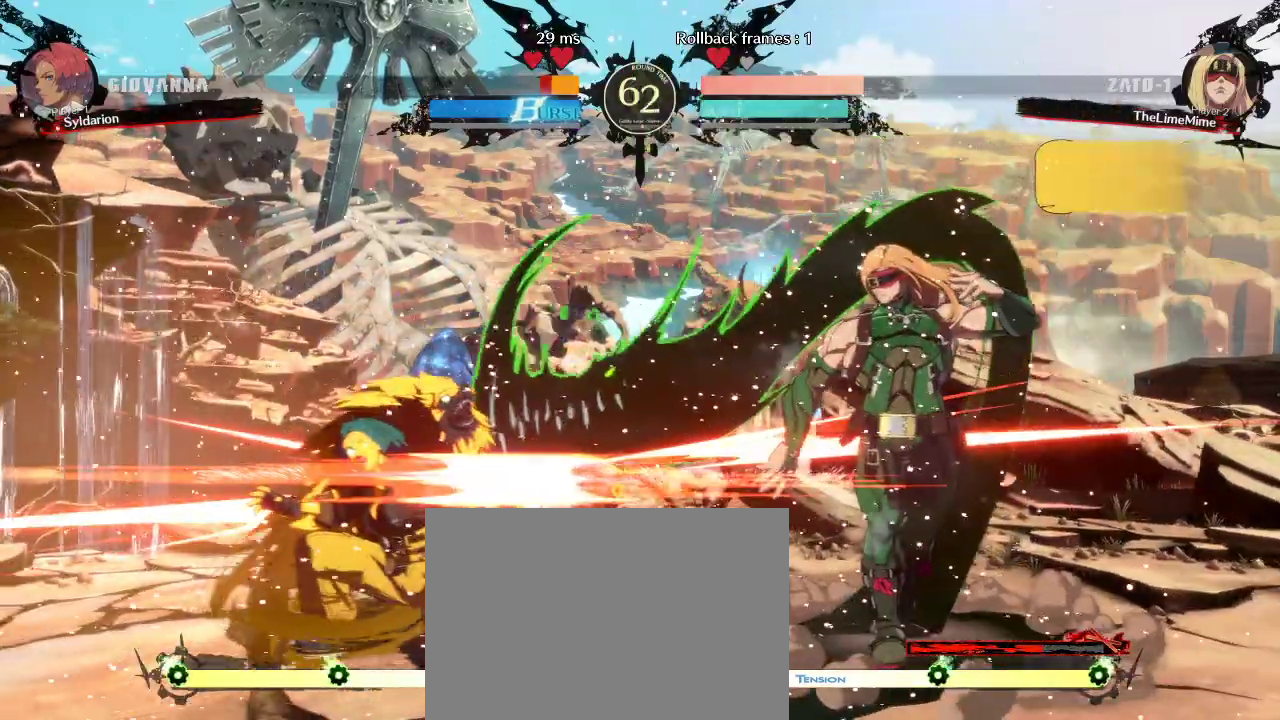
{"buttons": [], "left_stick": "down-left", "events": [[83, "left_stick", "down"], [267, "left_stick", "down-left"]]}
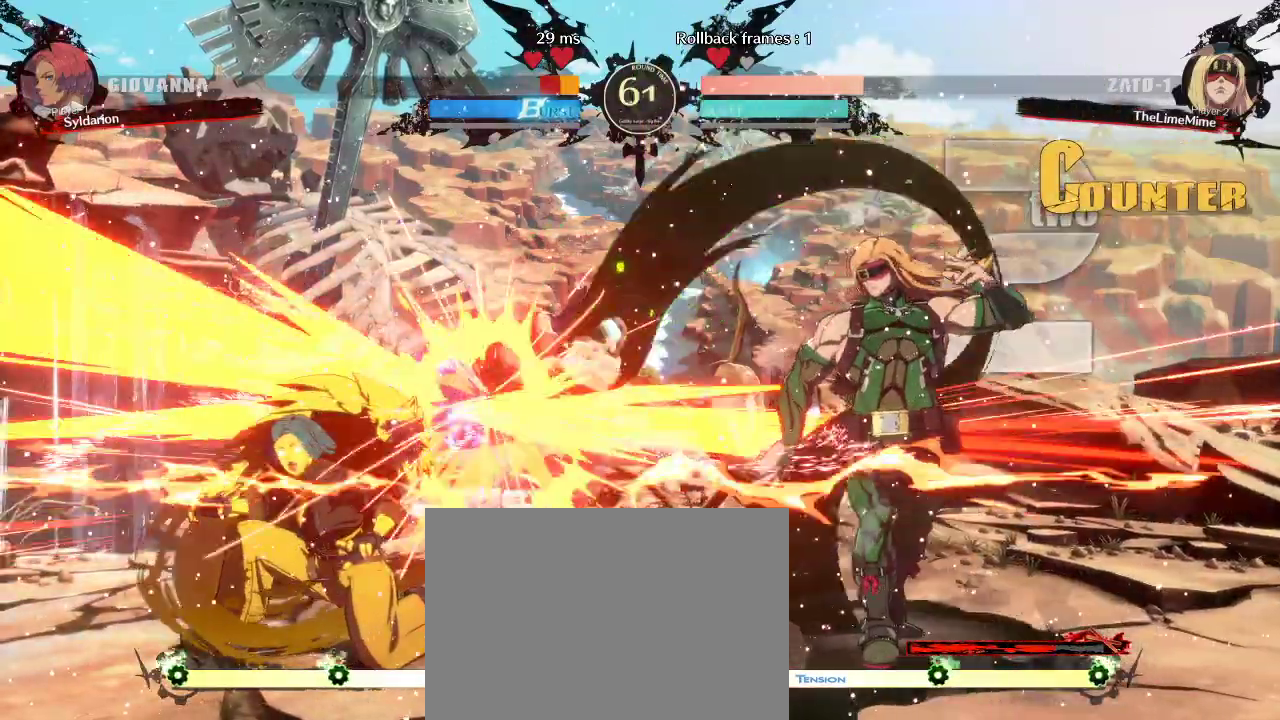
{"buttons": [], "left_stick": "down-left", "events": []}
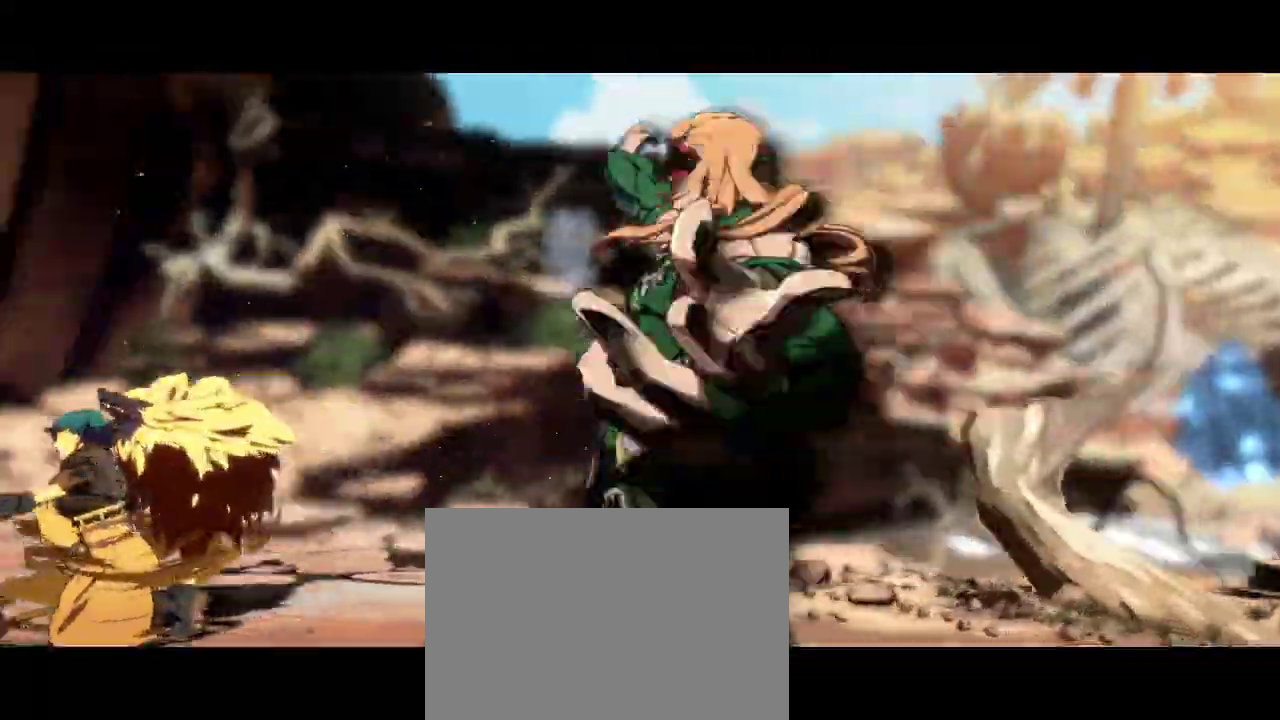
{"buttons": [], "left_stick": "down-left", "events": []}
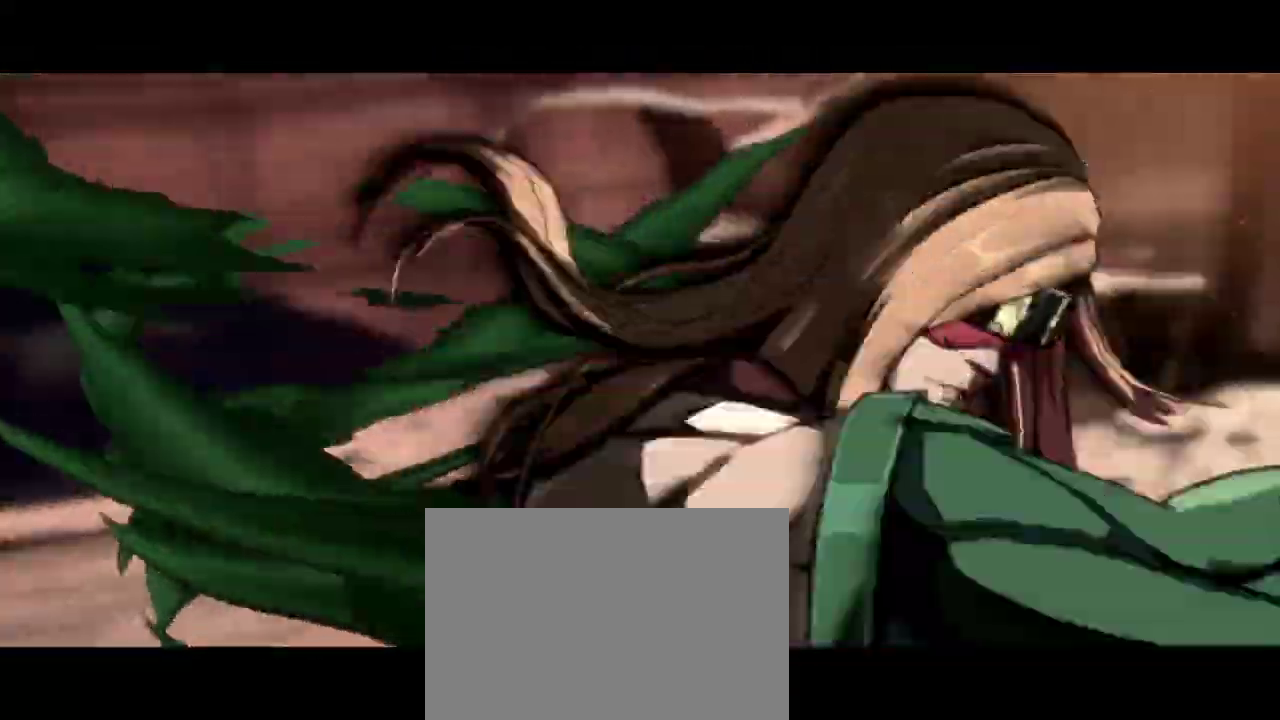
{"buttons": [], "left_stick": "down-left", "events": []}
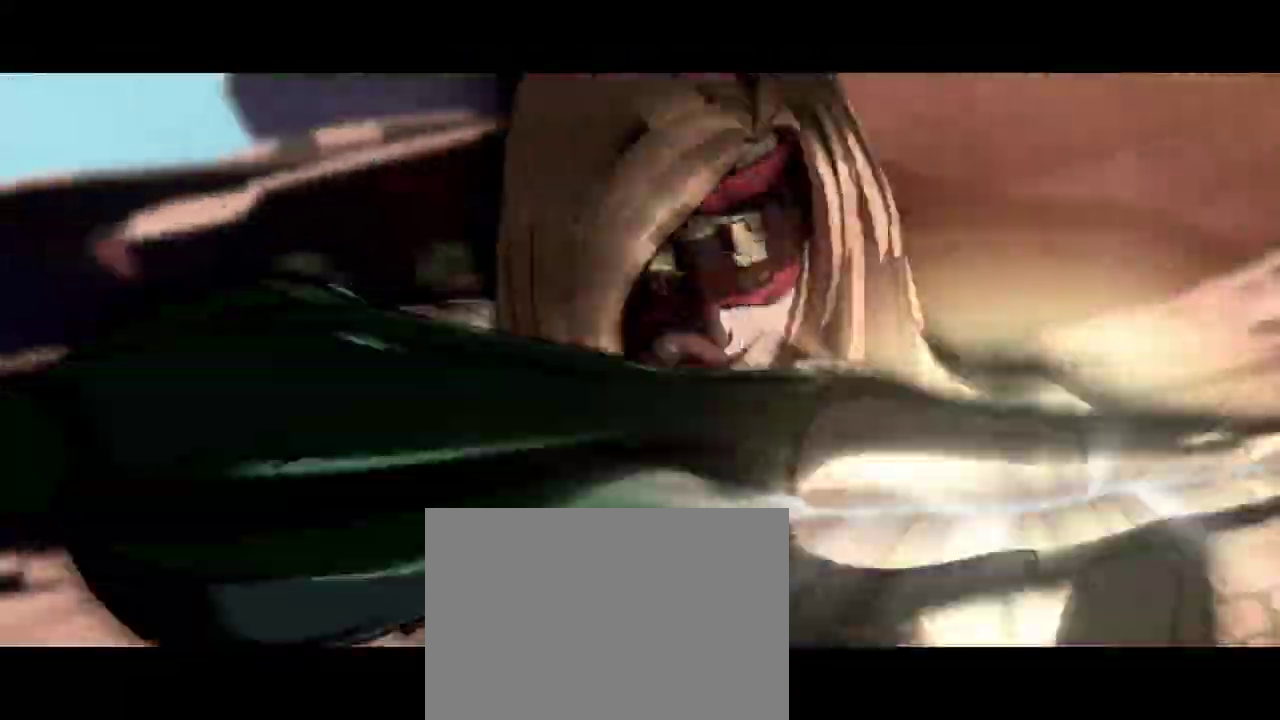
{"buttons": [], "left_stick": "down-left", "events": []}
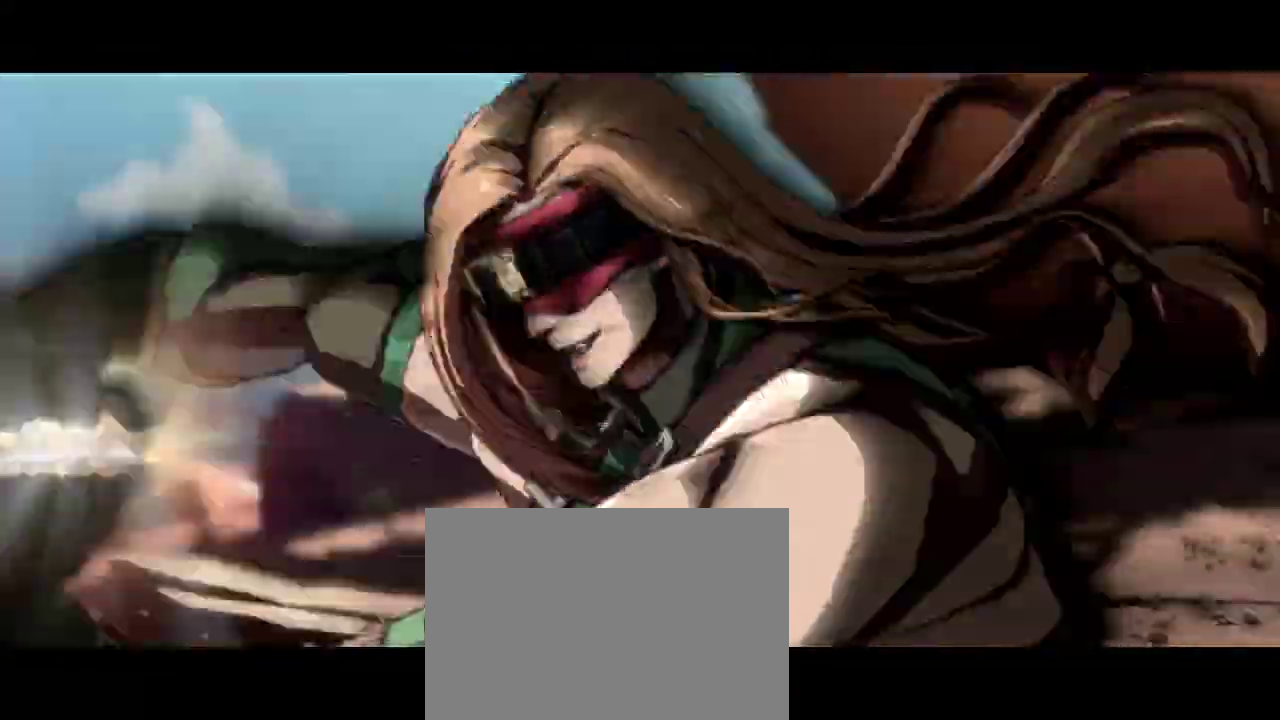
{"buttons": [], "left_stick": "down-left", "events": []}
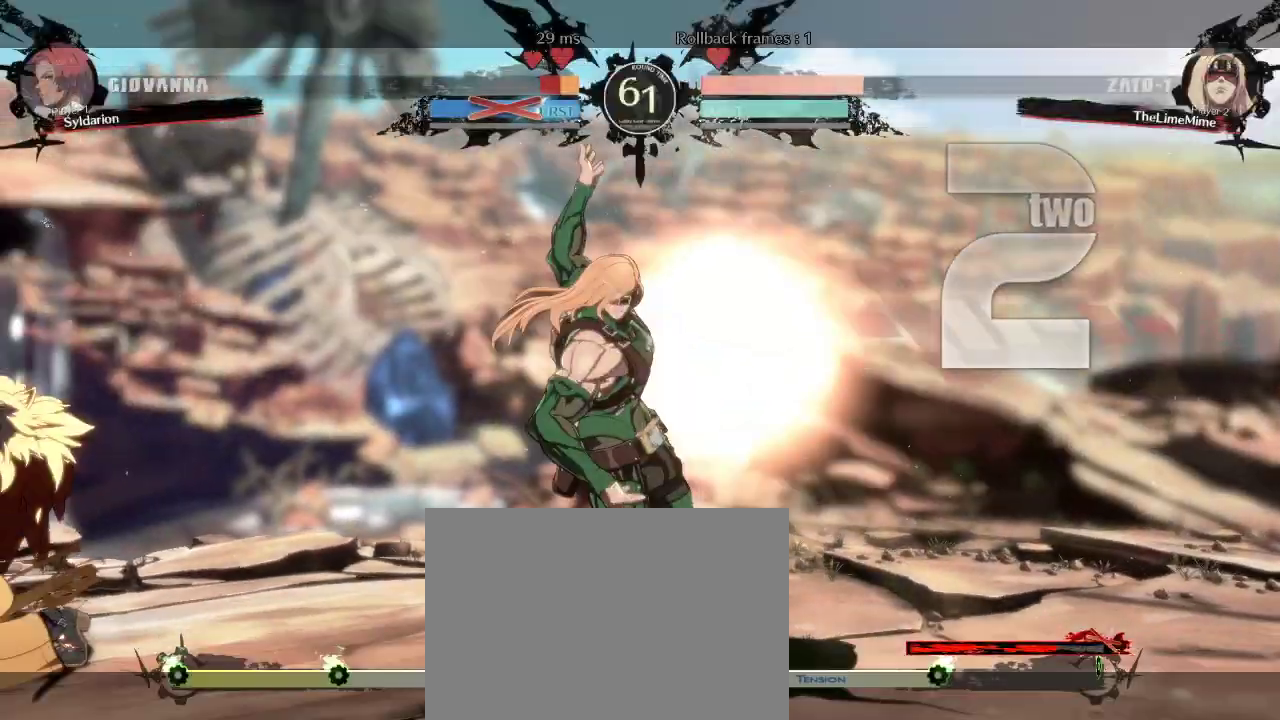
{"buttons": [], "left_stick": "down-left", "events": []}
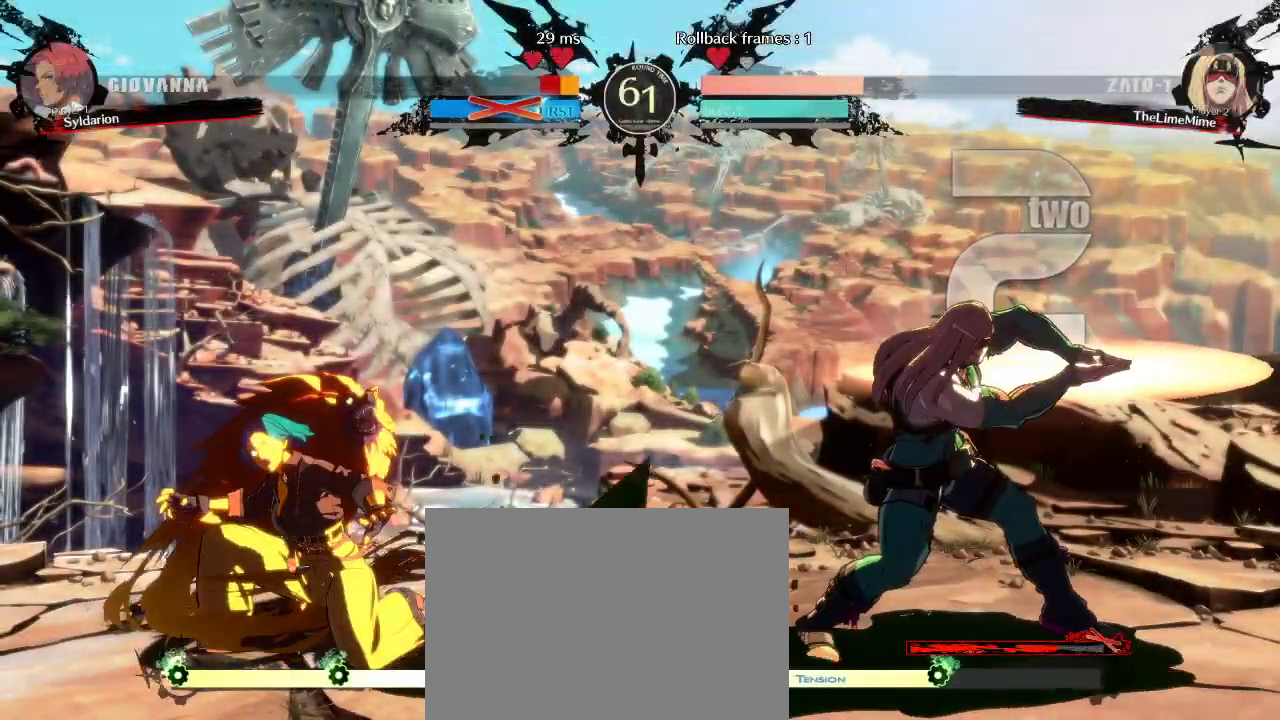
{"buttons": [], "left_stick": "down-left", "events": []}
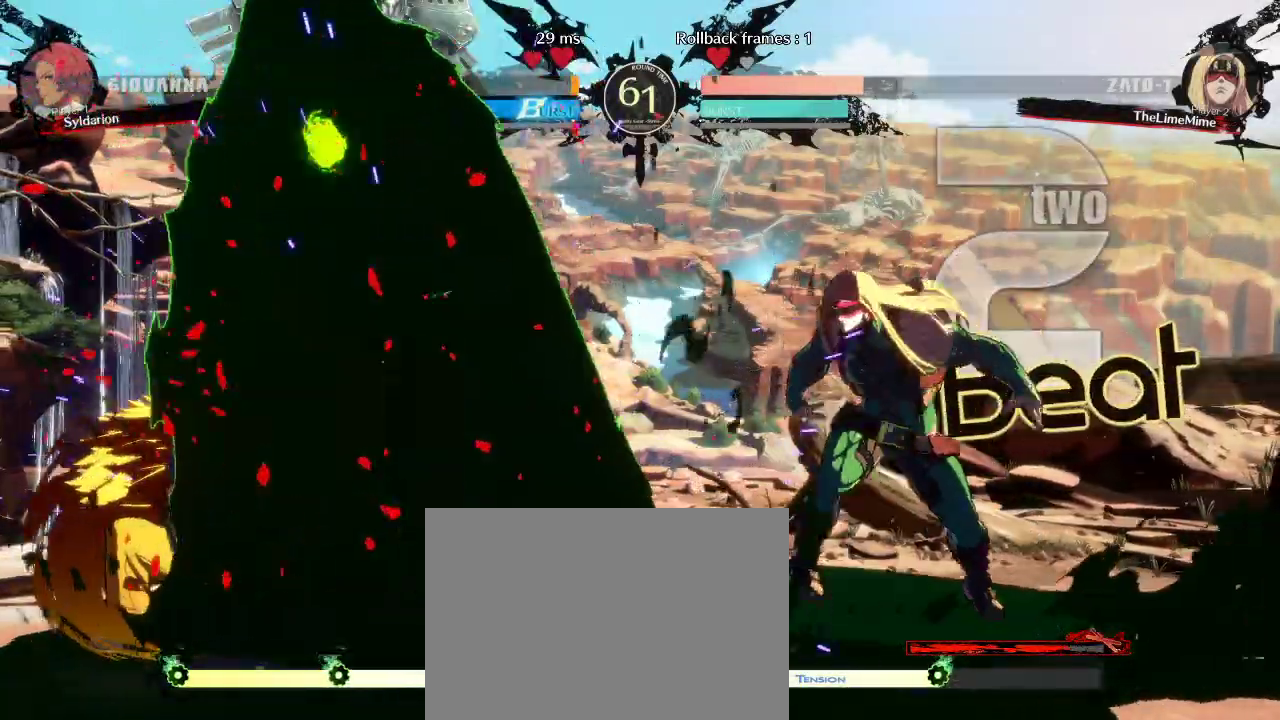
{"buttons": [], "left_stick": "down-left", "events": []}
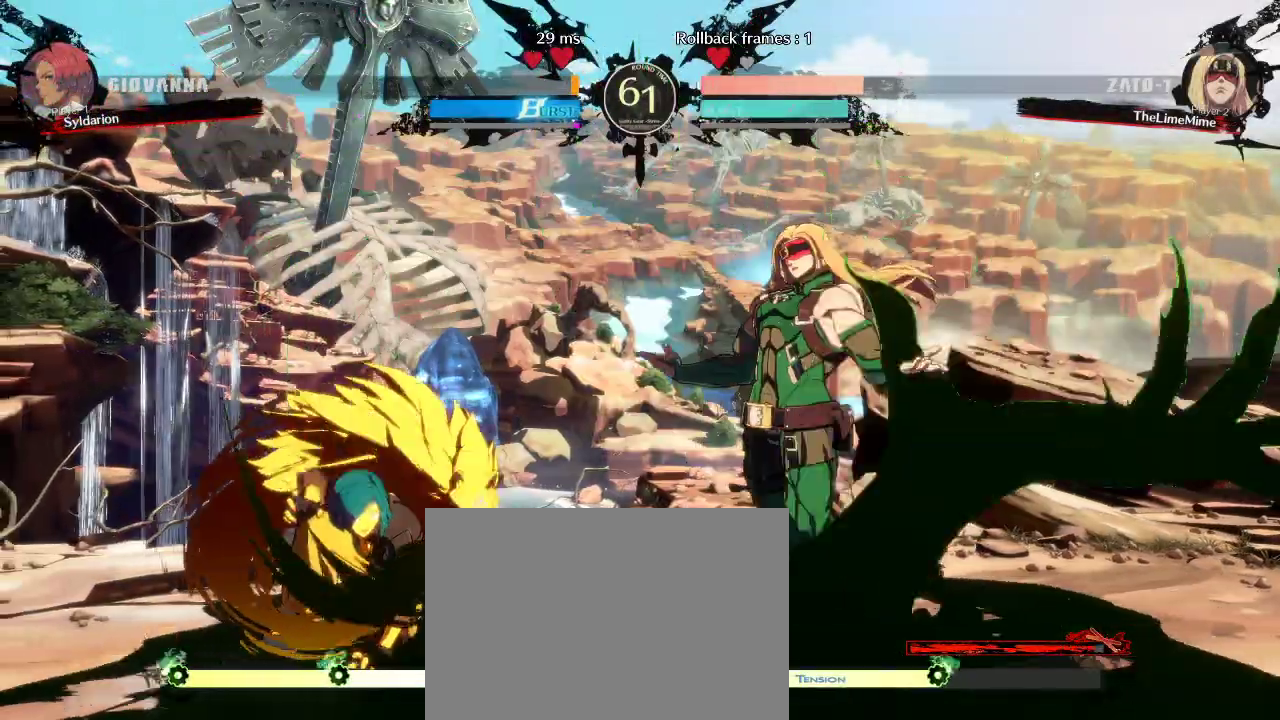
{"buttons": [], "left_stick": "left", "events": [[300, "left_stick", "left"]]}
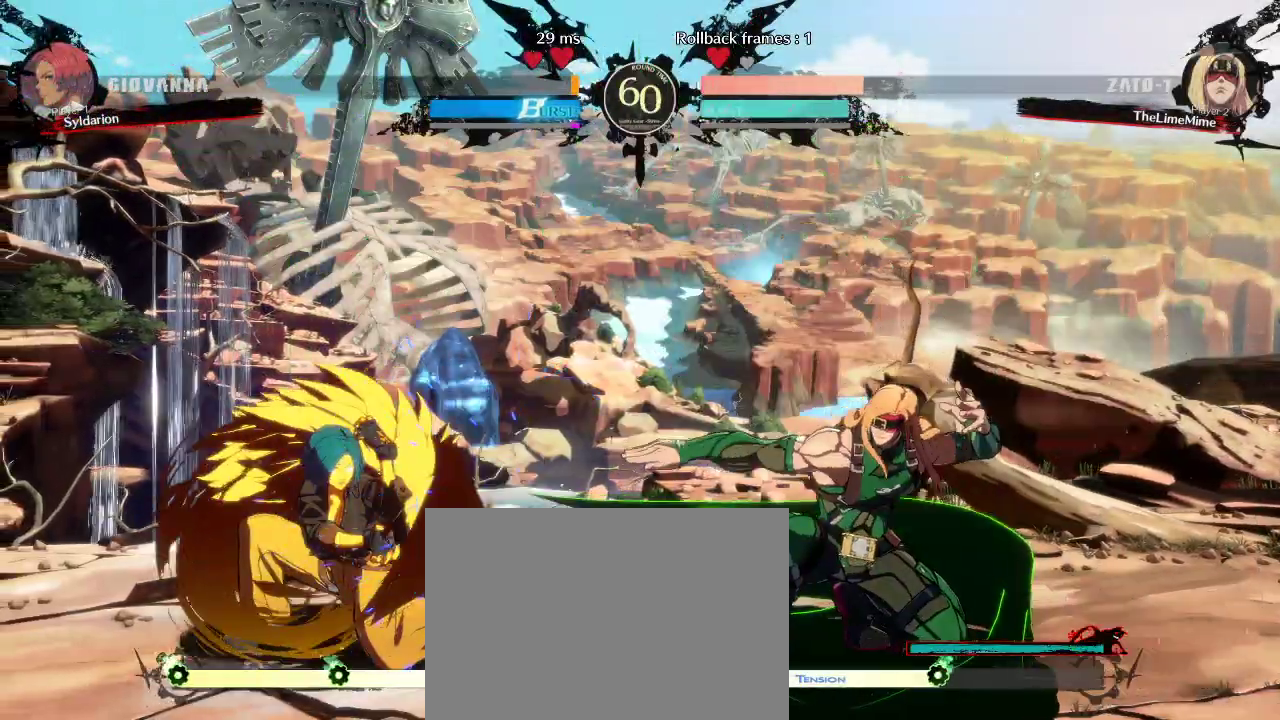
{"buttons": [], "left_stick": "left", "events": [[83, "left_stick", "down-left"], [467, "left_stick", "left"]]}
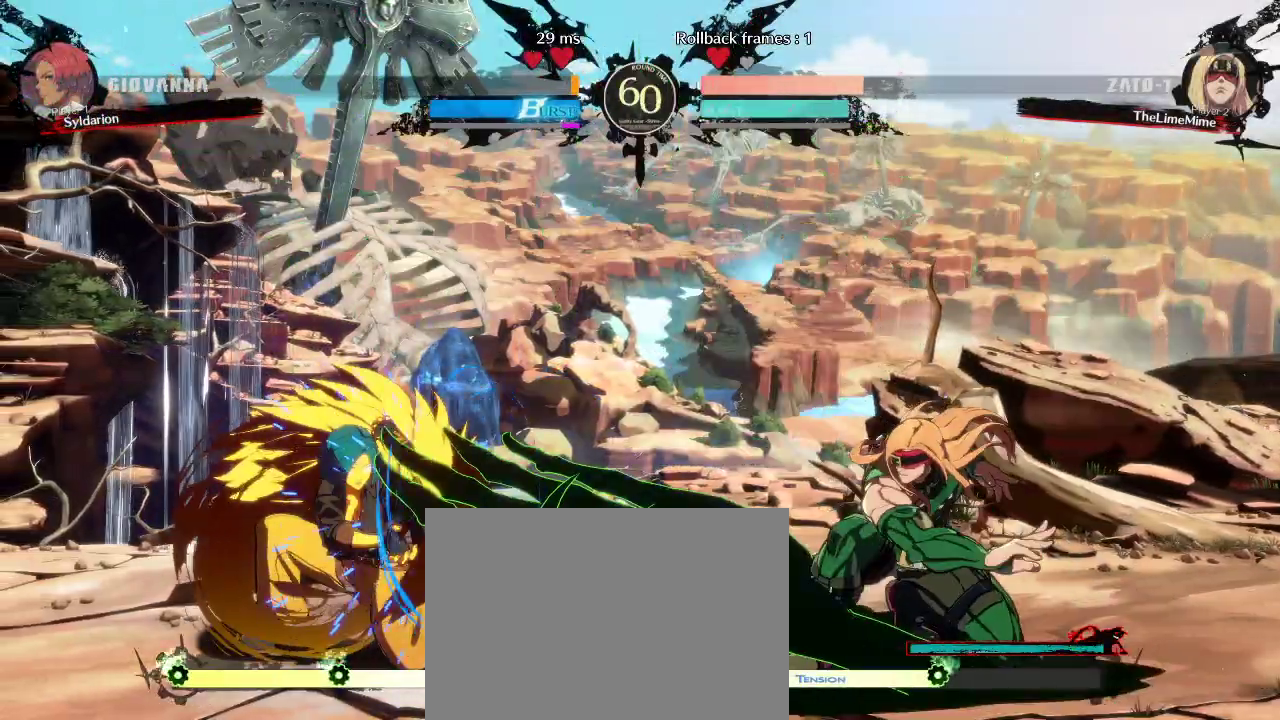
{"buttons": [], "left_stick": "down-left", "events": [[350, "left_stick", "down-left"]]}
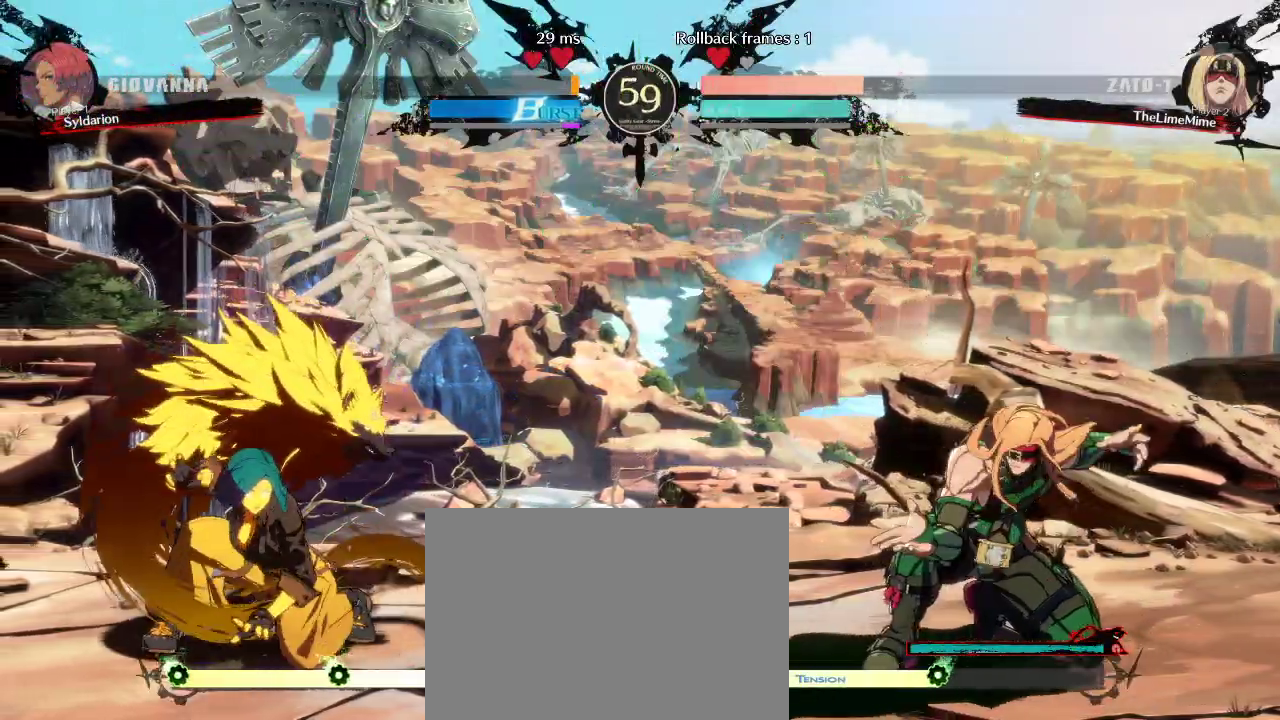
{"buttons": [], "left_stick": "left", "events": [[100, "left_stick", "left"]]}
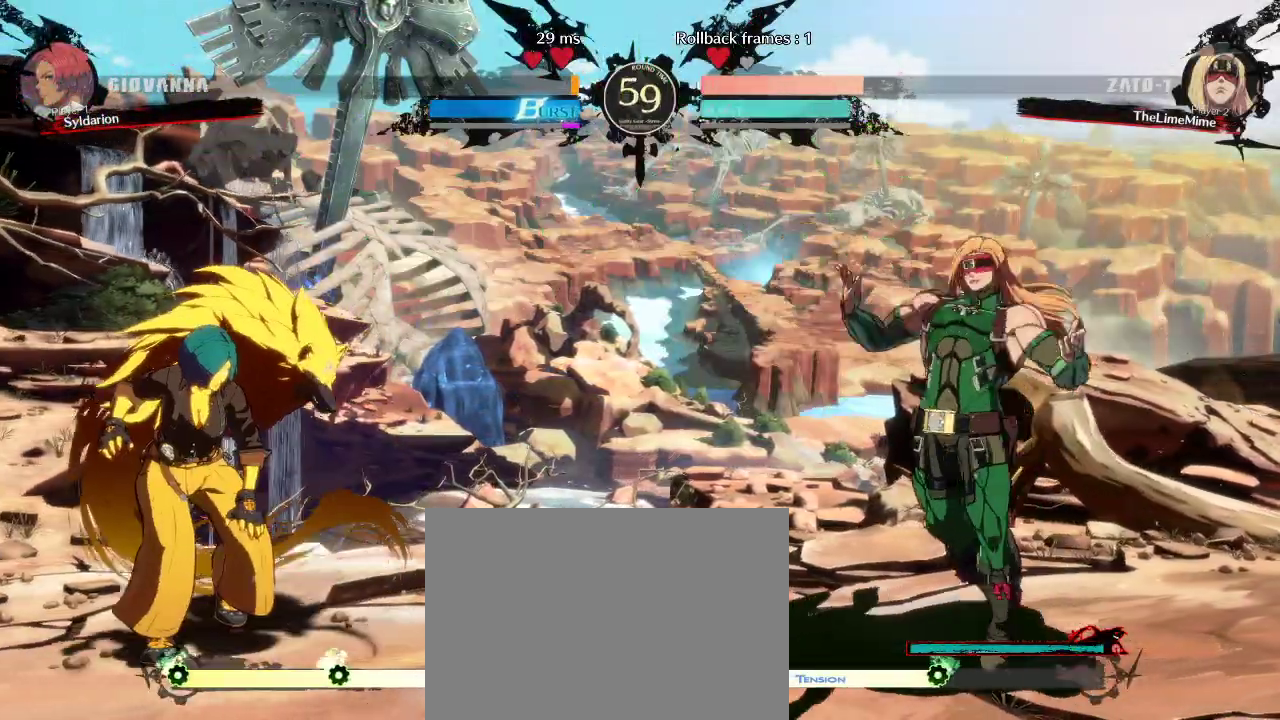
{"buttons": [], "left_stick": "right", "events": [[200, "left_stick", "right"], [333, "left_stick", "left"], [483, "left_stick", "right"]]}
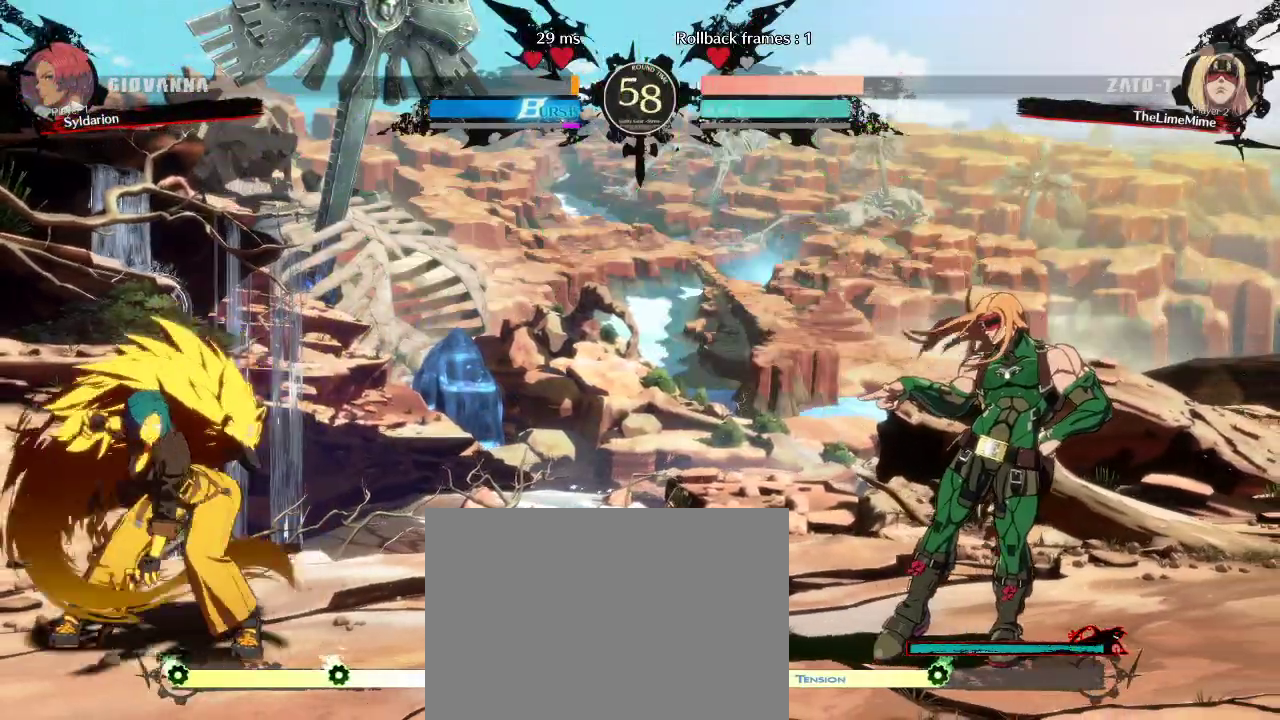
{"buttons": [], "left_stick": "left", "events": [[283, "left_stick", "left"]]}
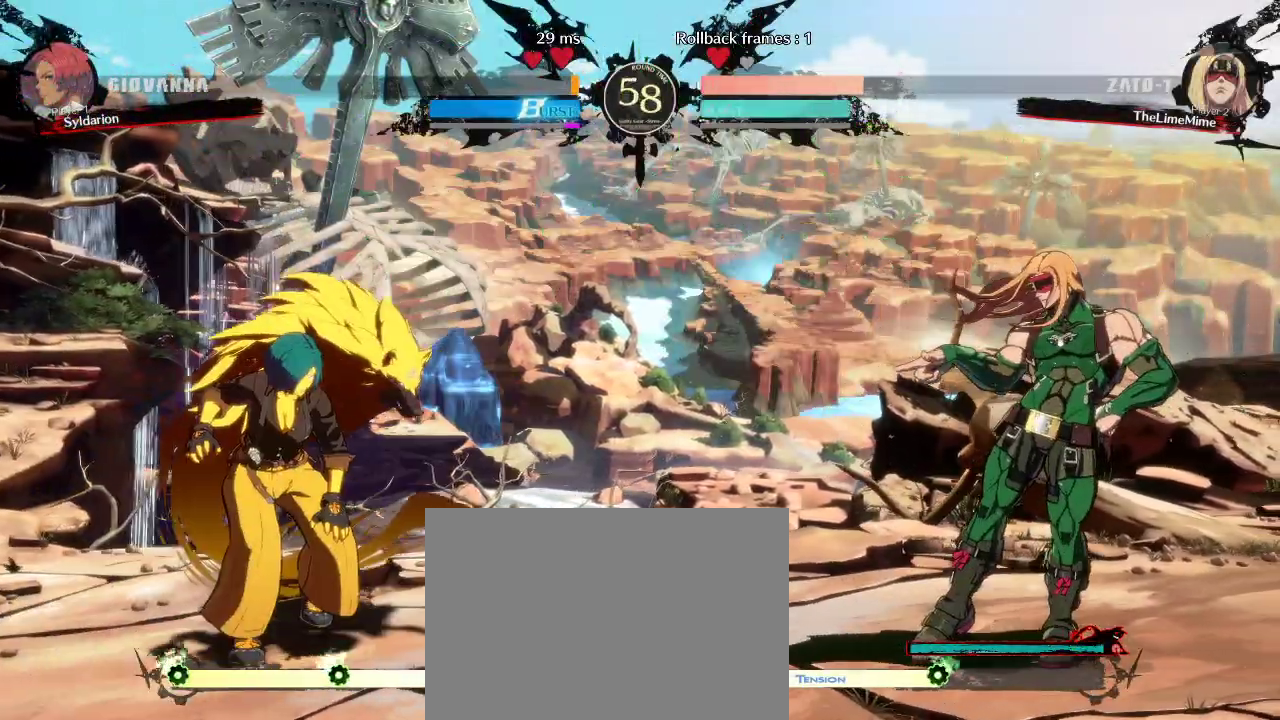
{"buttons": [], "left_stick": "left", "events": [[233, "left_stick", "right"], [367, "left_stick", "center"], [450, "left_stick", "left"]]}
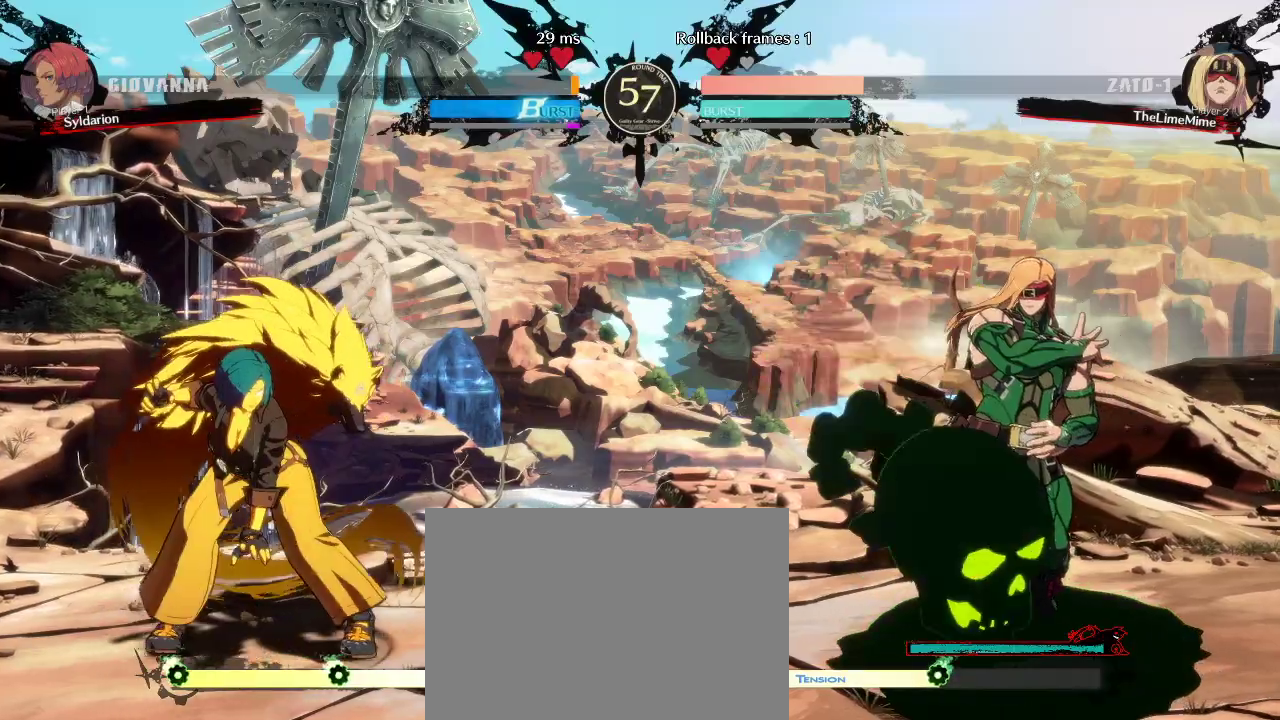
{"buttons": [], "left_stick": "right", "events": [[283, "left_stick", "center"], [383, "left_stick", "right"]]}
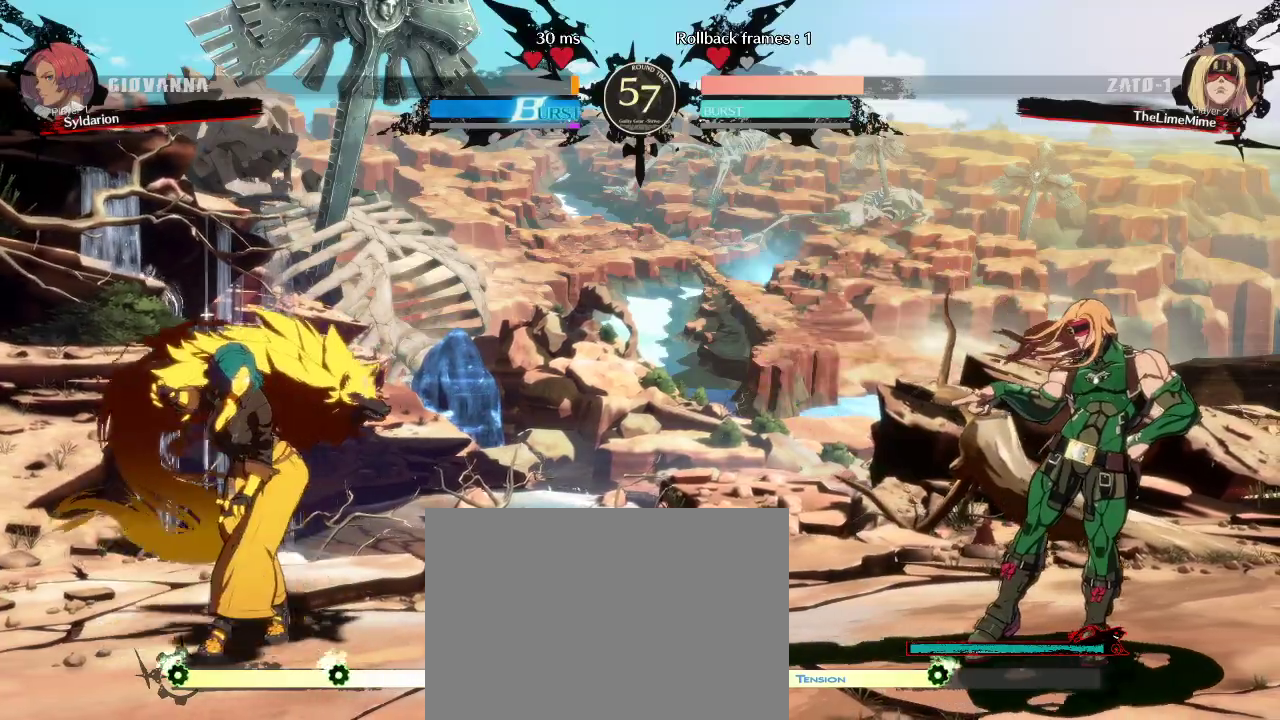
{"buttons": [], "left_stick": "right"}
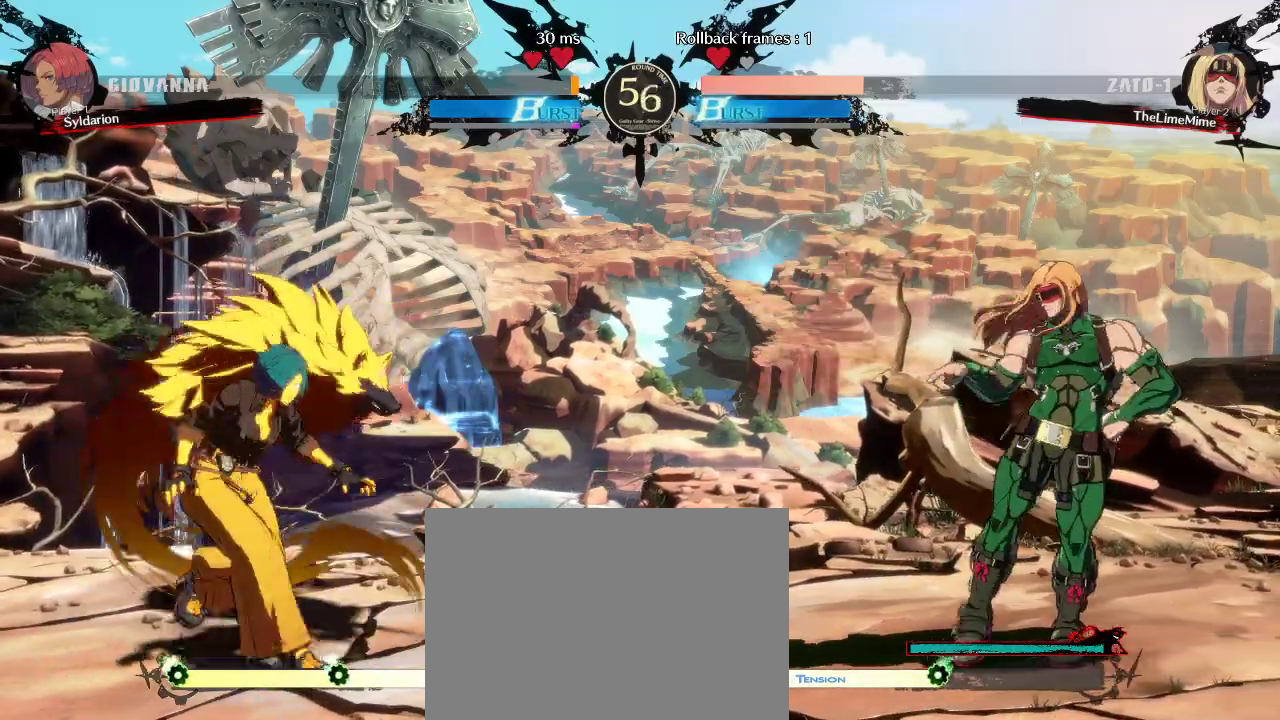
{"buttons": [], "left_stick": "left", "events": [[333, "left_stick", "left"]]}
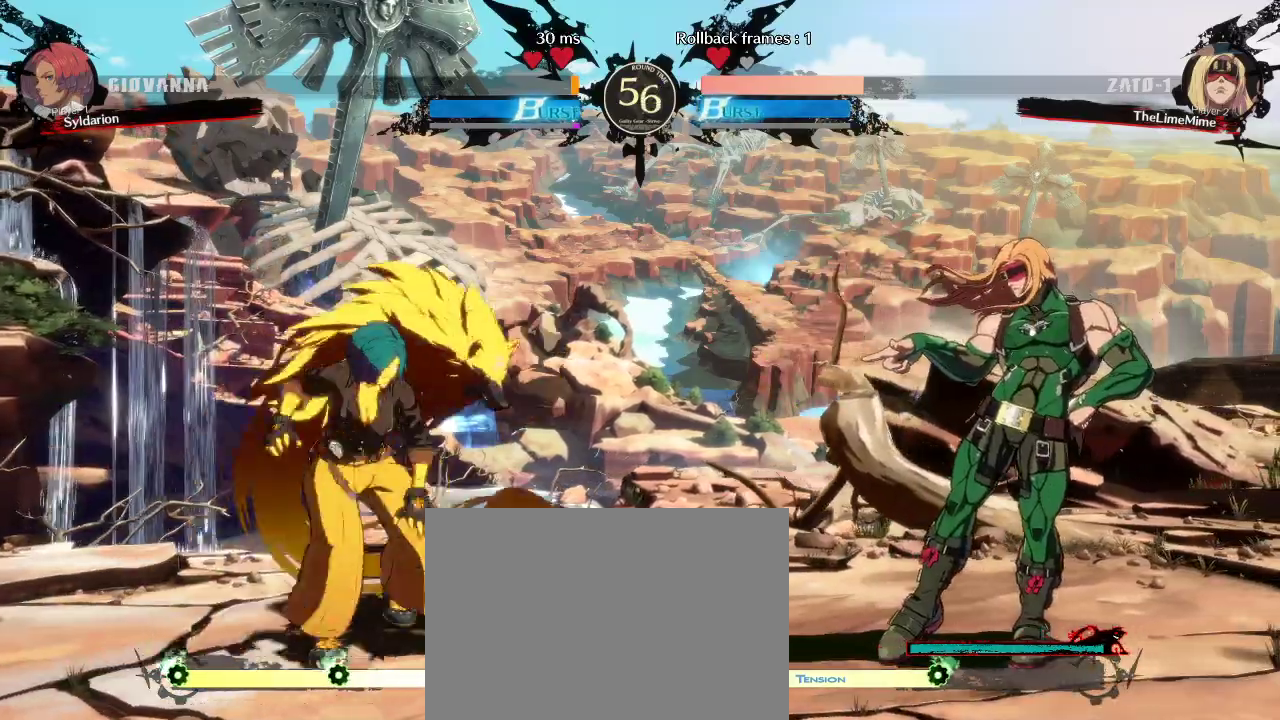
{"buttons": [], "left_stick": "down-left", "events": [[83, "left_stick", "down"], [417, "left_stick", "down-left"]]}
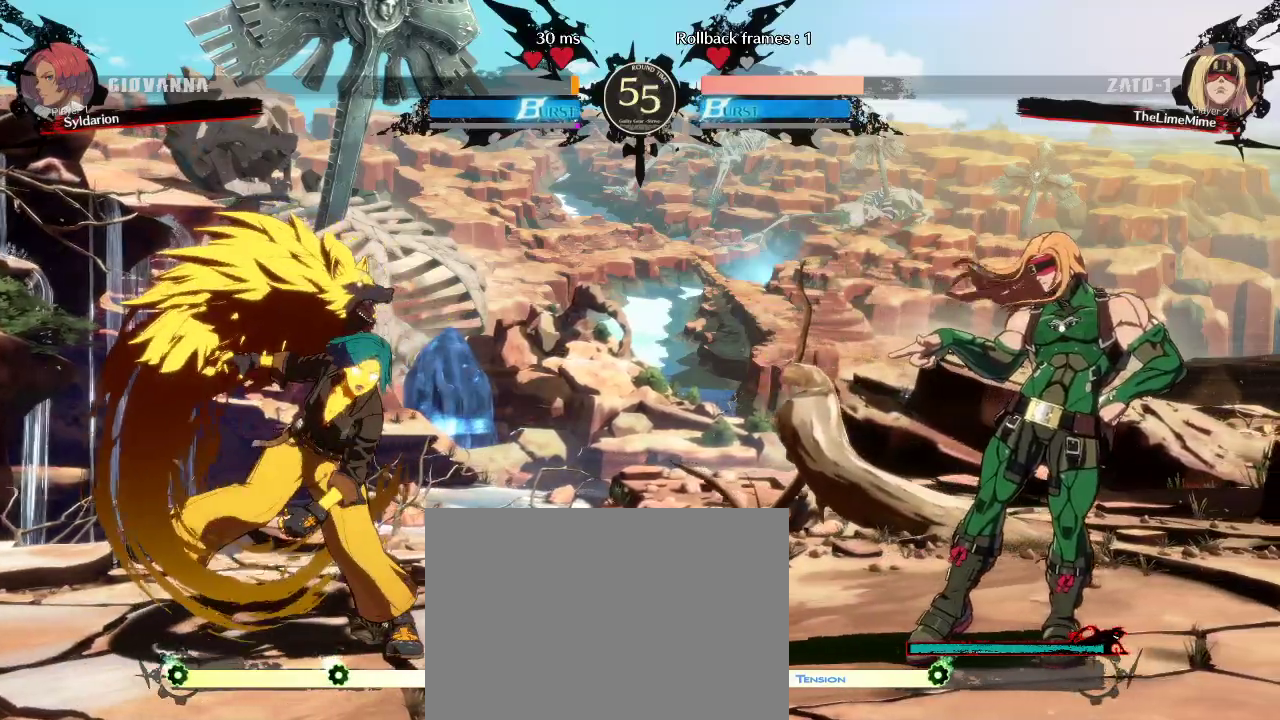
{"buttons": [], "left_stick": "right", "events": [[33, "left_stick", "left"], [467, "left_stick", "right"]]}
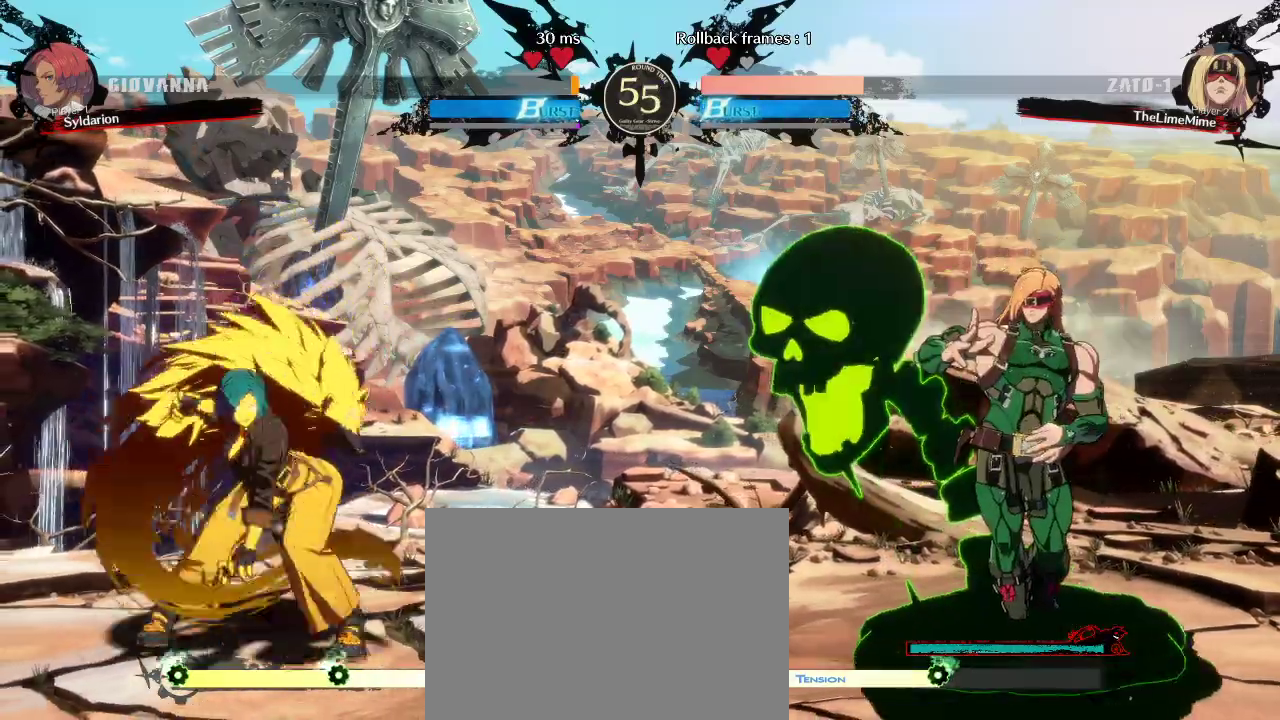
{"buttons": [], "left_stick": "right", "events": [[100, "left_stick", "left"], [350, "left_stick", "right"]]}
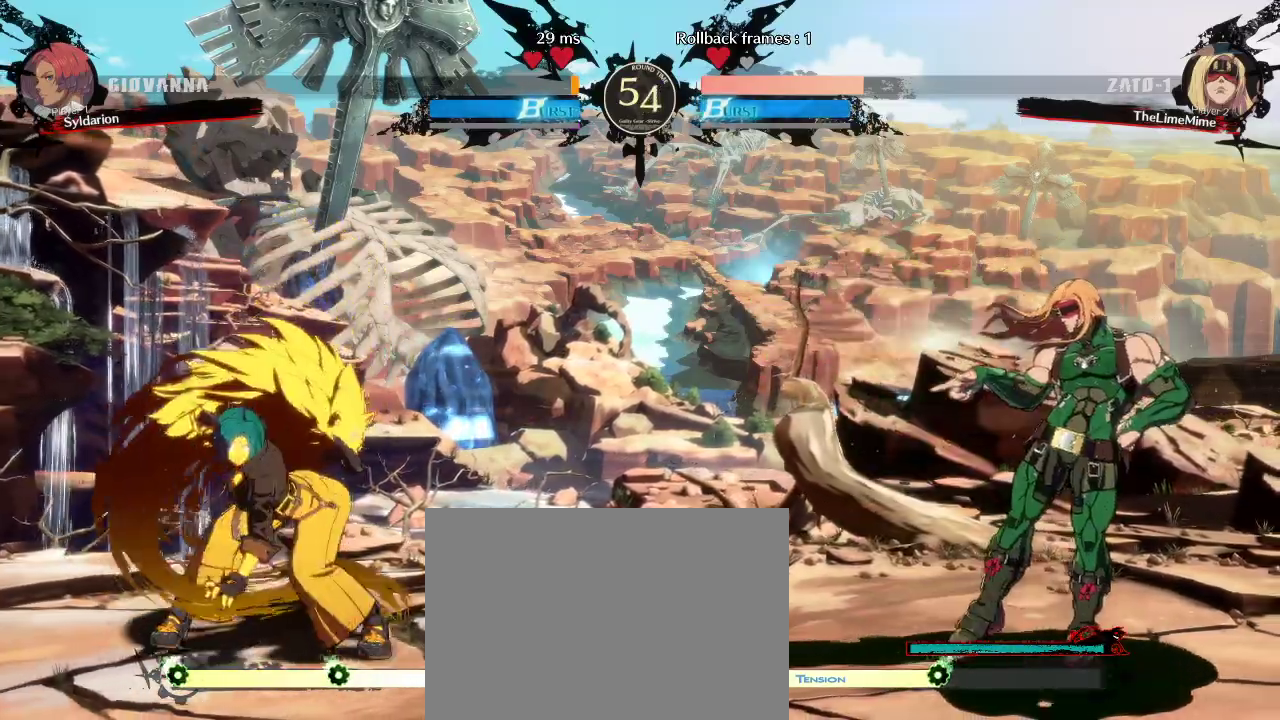
{"buttons": [], "left_stick": "left", "events": [[117, "left_stick", "center"], [200, "left_stick", "left"]]}